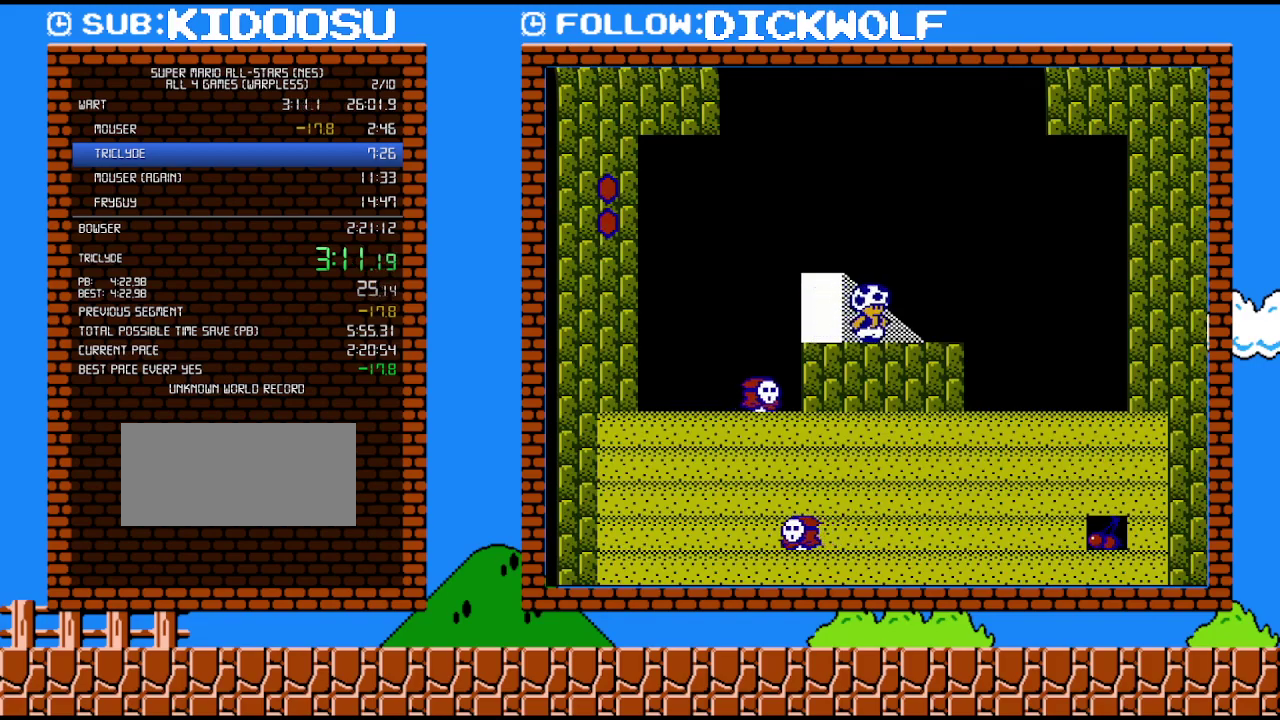
Gameplay with a controller (Nintendo layout); each line is a JSON object with the inputs held at the frame after it. "events" lists button and stick changes between this image and that frame as [ms after this image, input, new state], when the widget could be followed in between. Not read: L3 R3.
{"buttons": ["B", "DPAD_RIGHT"], "events": []}
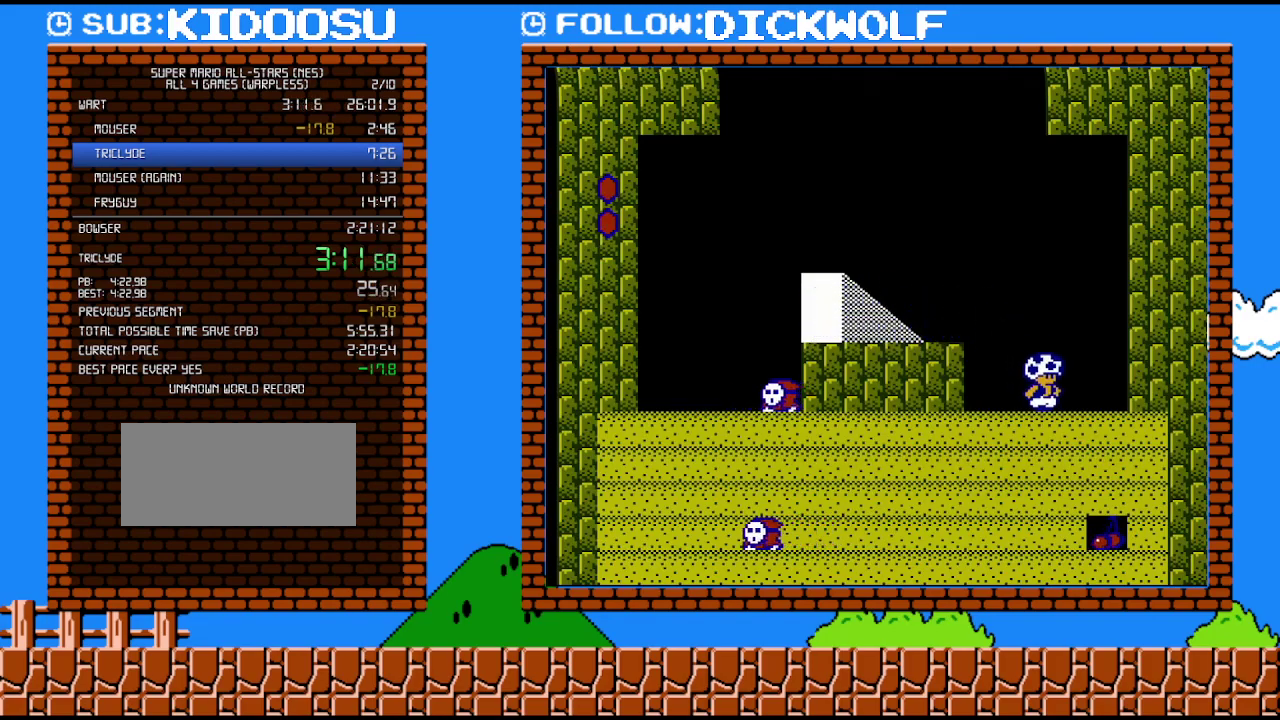
{"buttons": ["B"], "events": [[267, "B", "up"], [300, "DPAD_RIGHT", "up"], [333, "B", "down"]]}
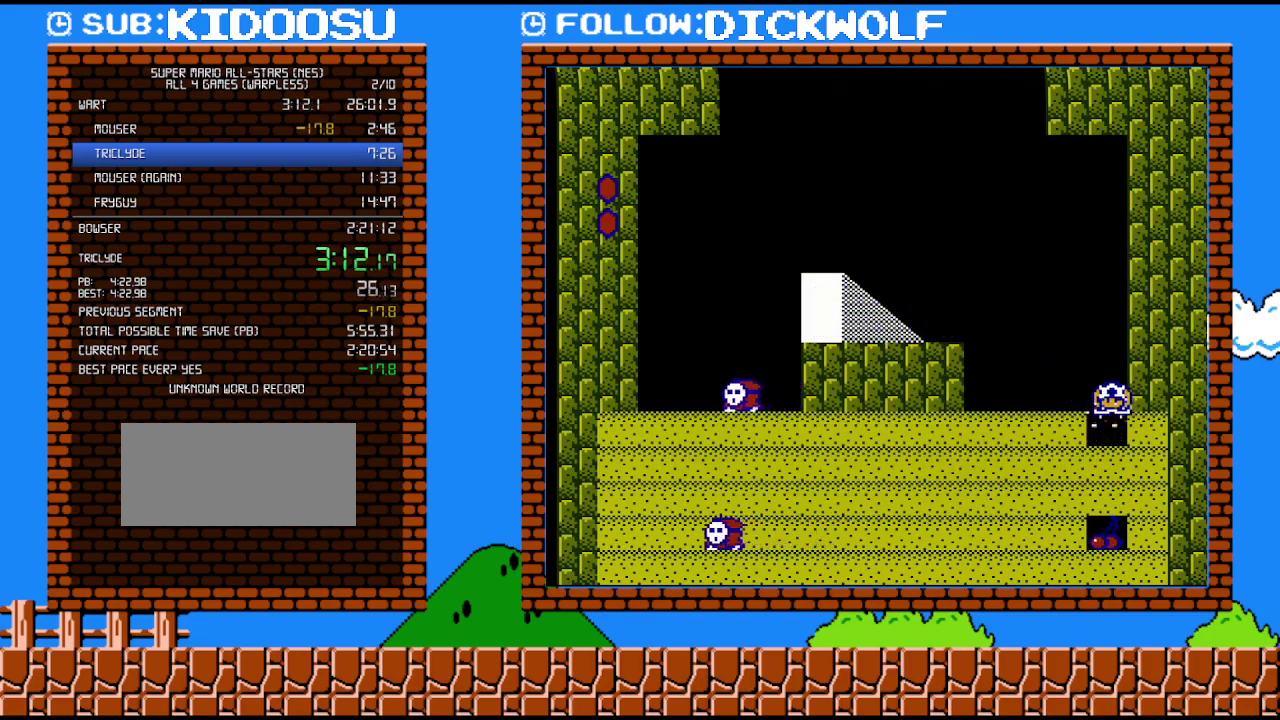
{"buttons": ["B"], "events": [[117, "B", "up"], [383, "B", "down"]]}
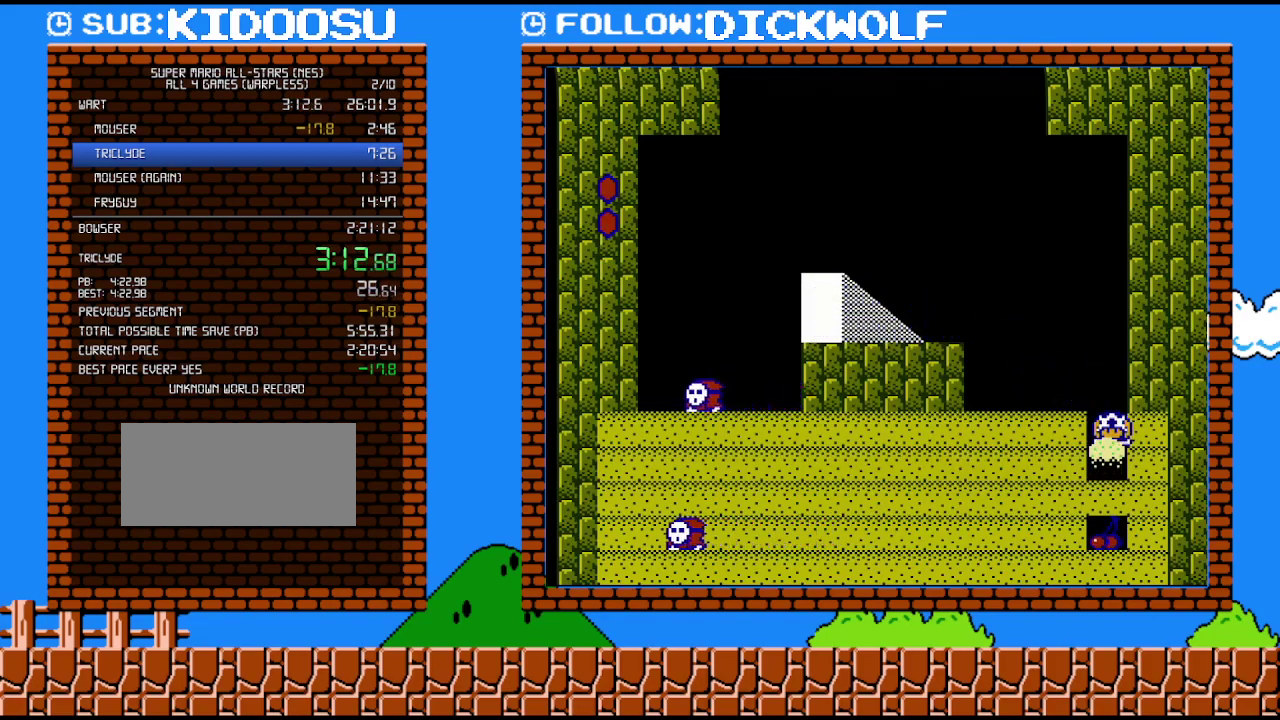
{"buttons": ["B"], "events": [[83, "B", "up"], [450, "B", "down"]]}
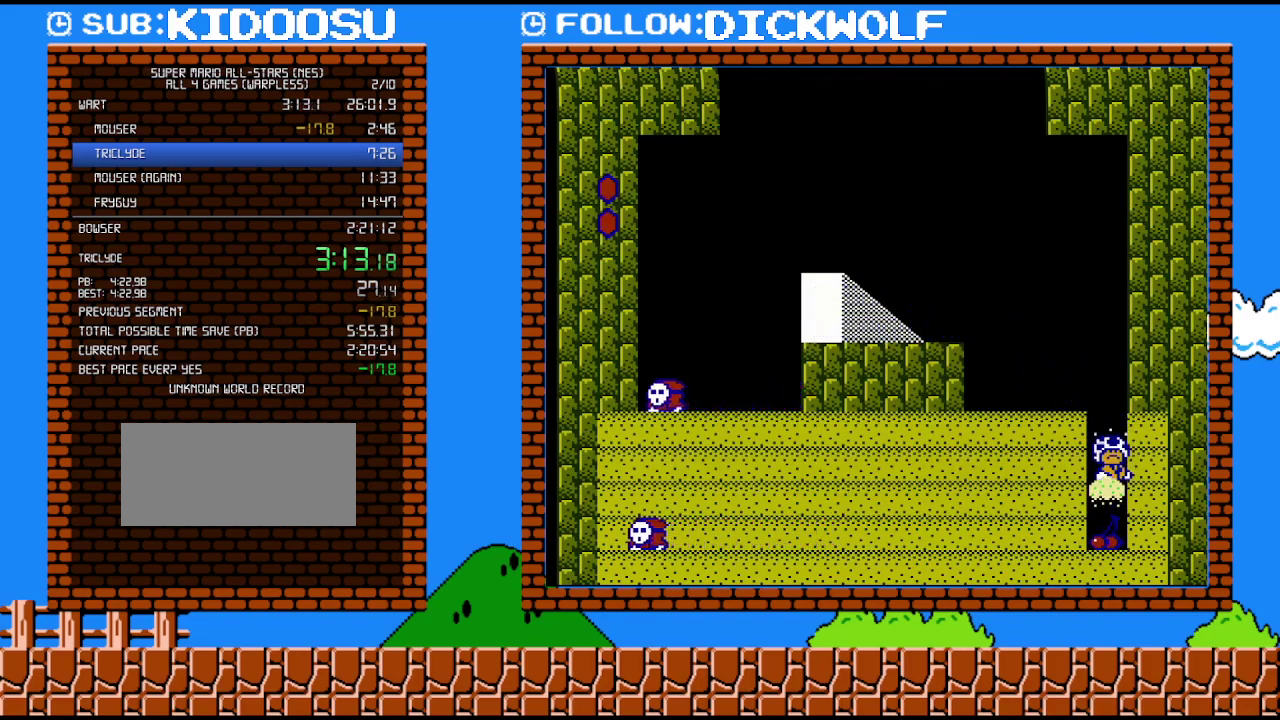
{"buttons": [], "events": [[167, "B", "up"]]}
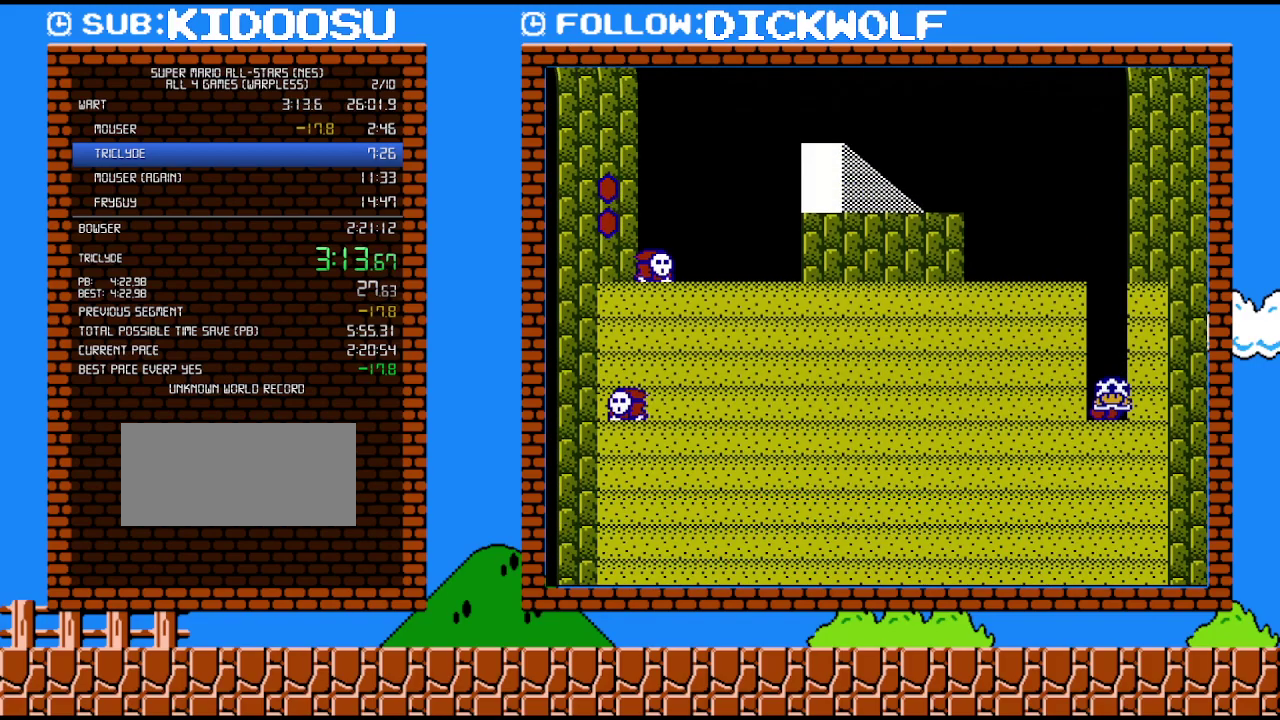
{"buttons": [], "events": []}
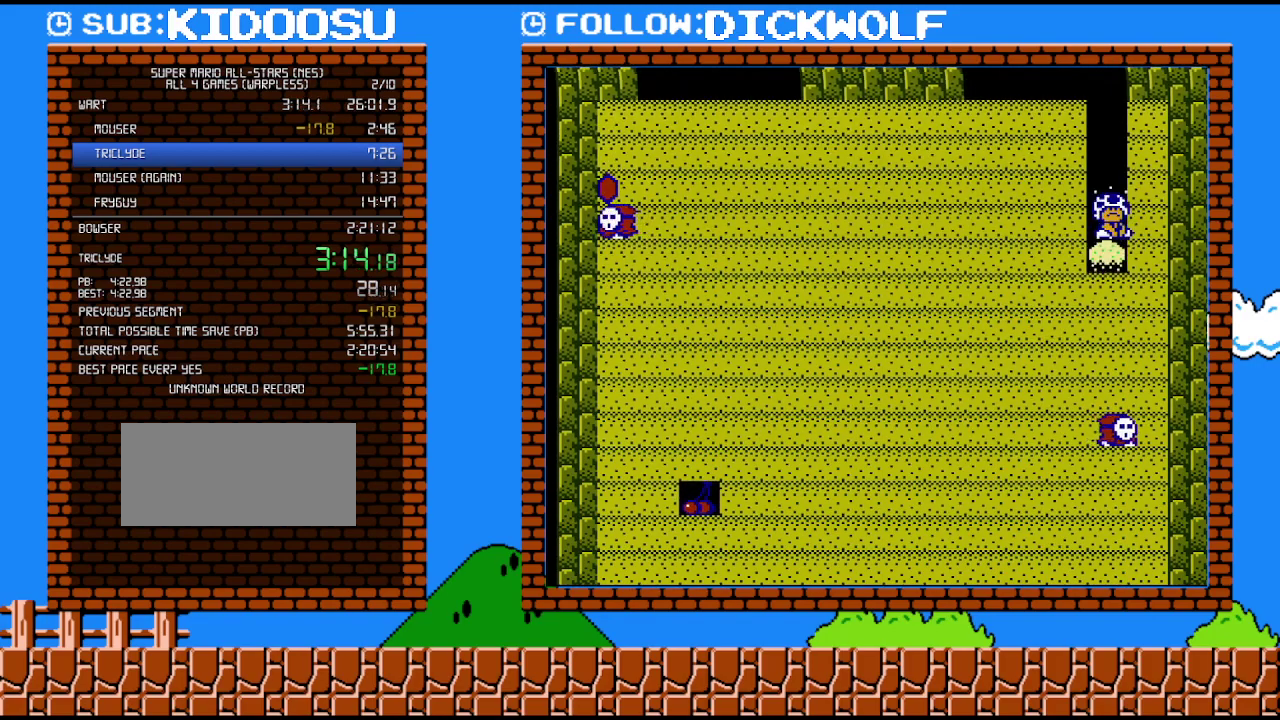
{"buttons": [], "events": [[50, "B", "down"], [233, "B", "up"]]}
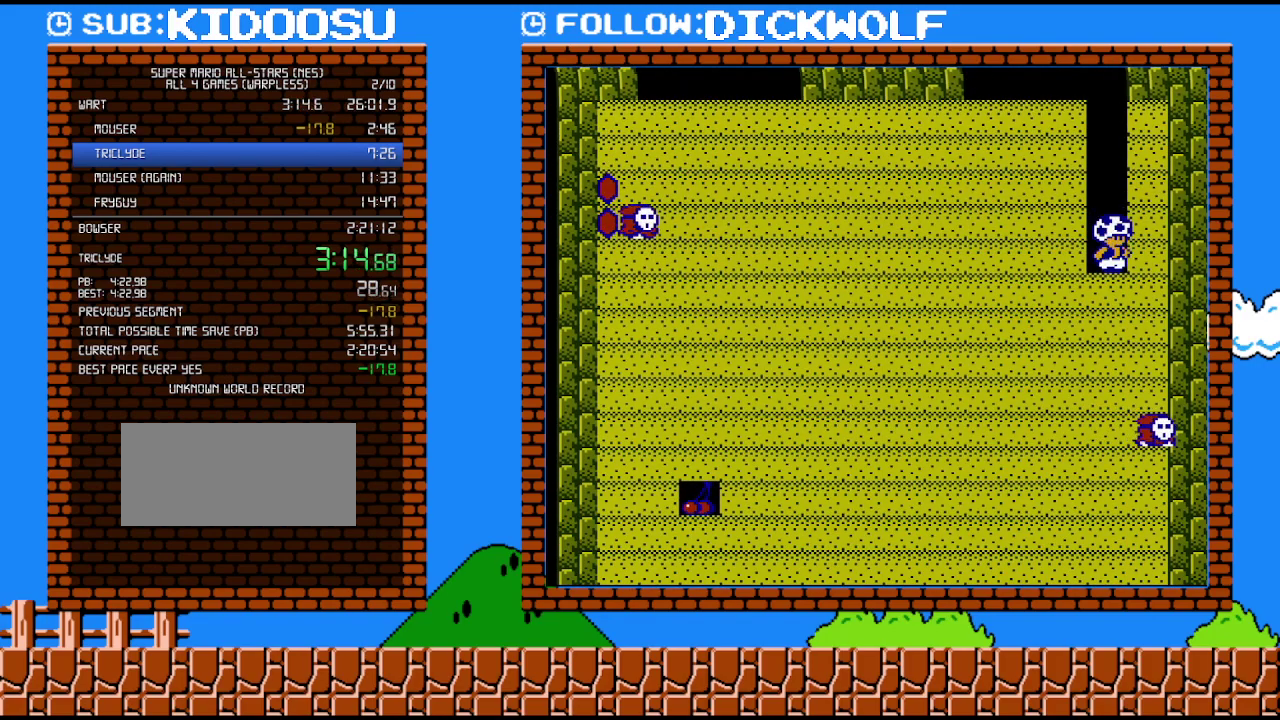
{"buttons": [], "events": [[150, "B", "down"], [333, "B", "up"]]}
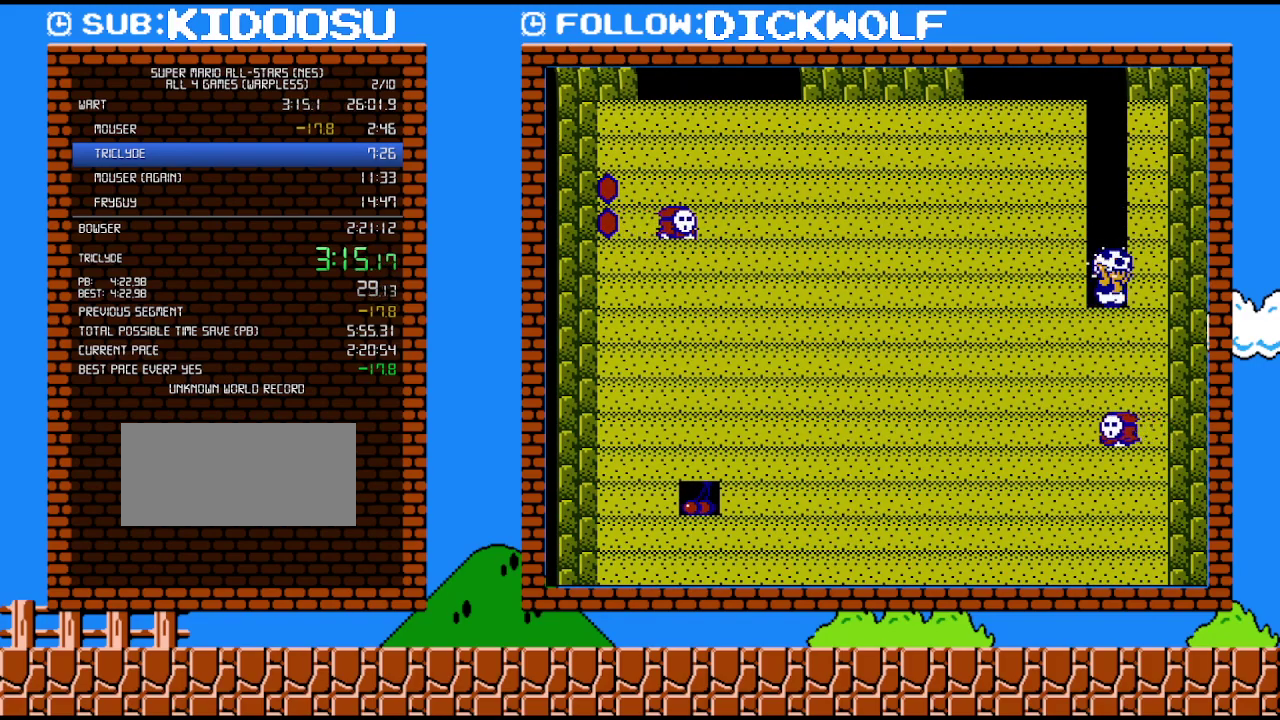
{"buttons": [], "events": [[200, "B", "down"], [417, "B", "up"]]}
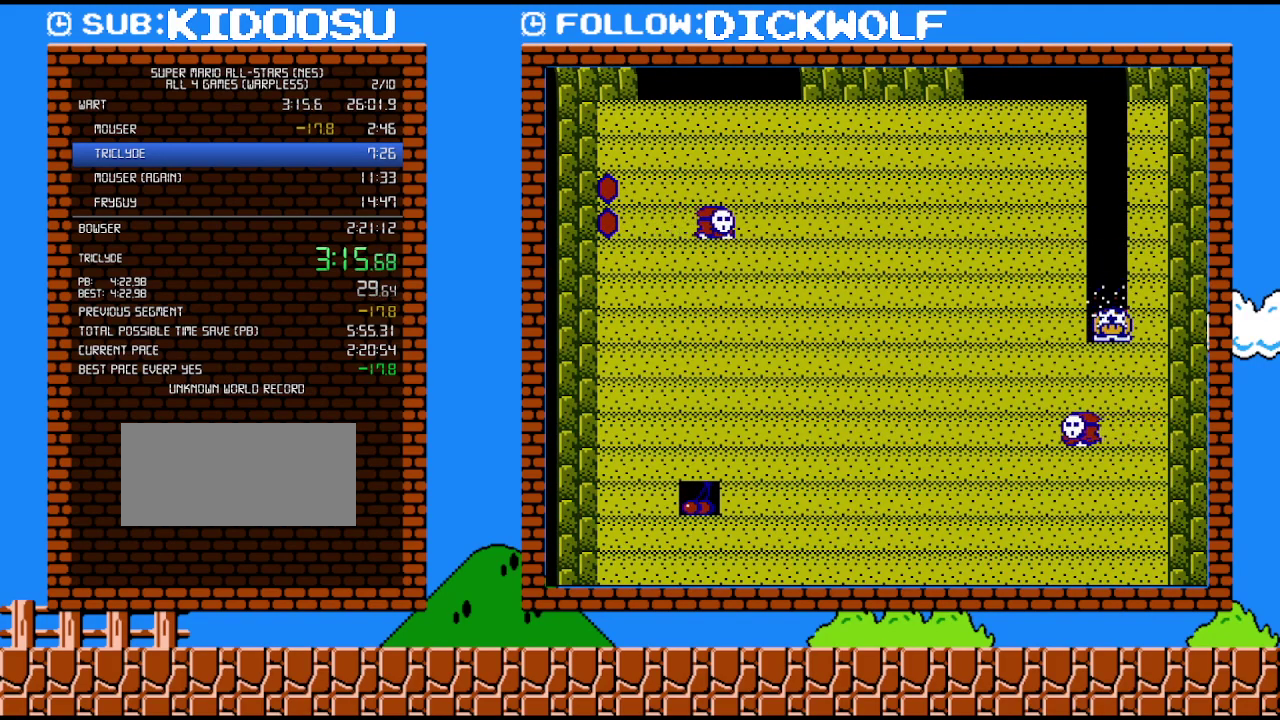
{"buttons": [], "events": [[267, "B", "down"], [450, "B", "up"]]}
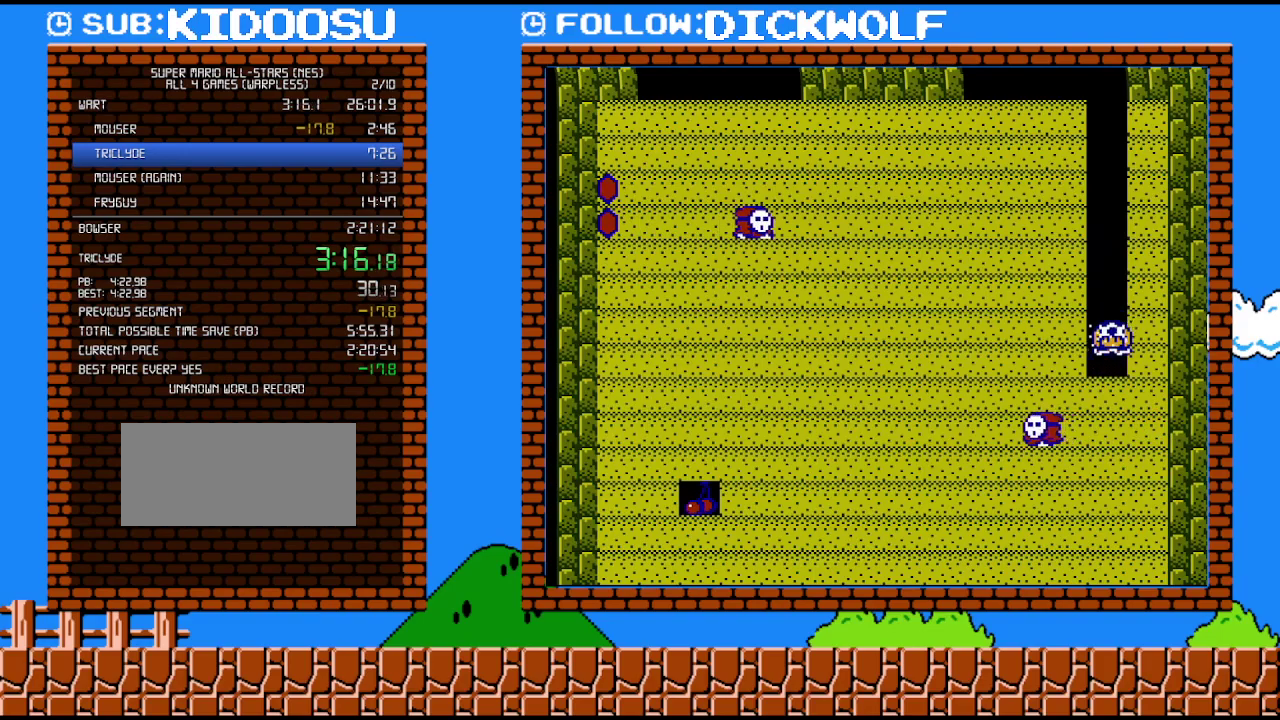
{"buttons": ["B"], "events": [[333, "B", "down"]]}
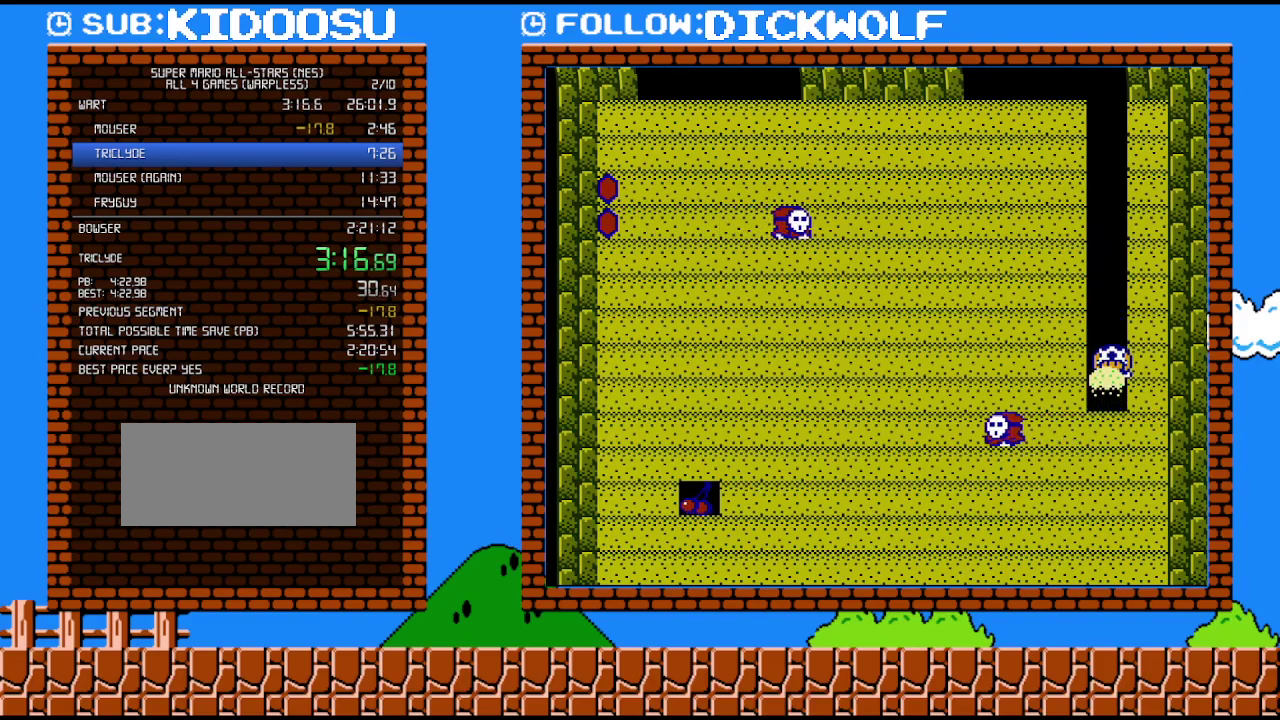
{"buttons": ["B"], "events": [[17, "B", "up"], [400, "B", "down"]]}
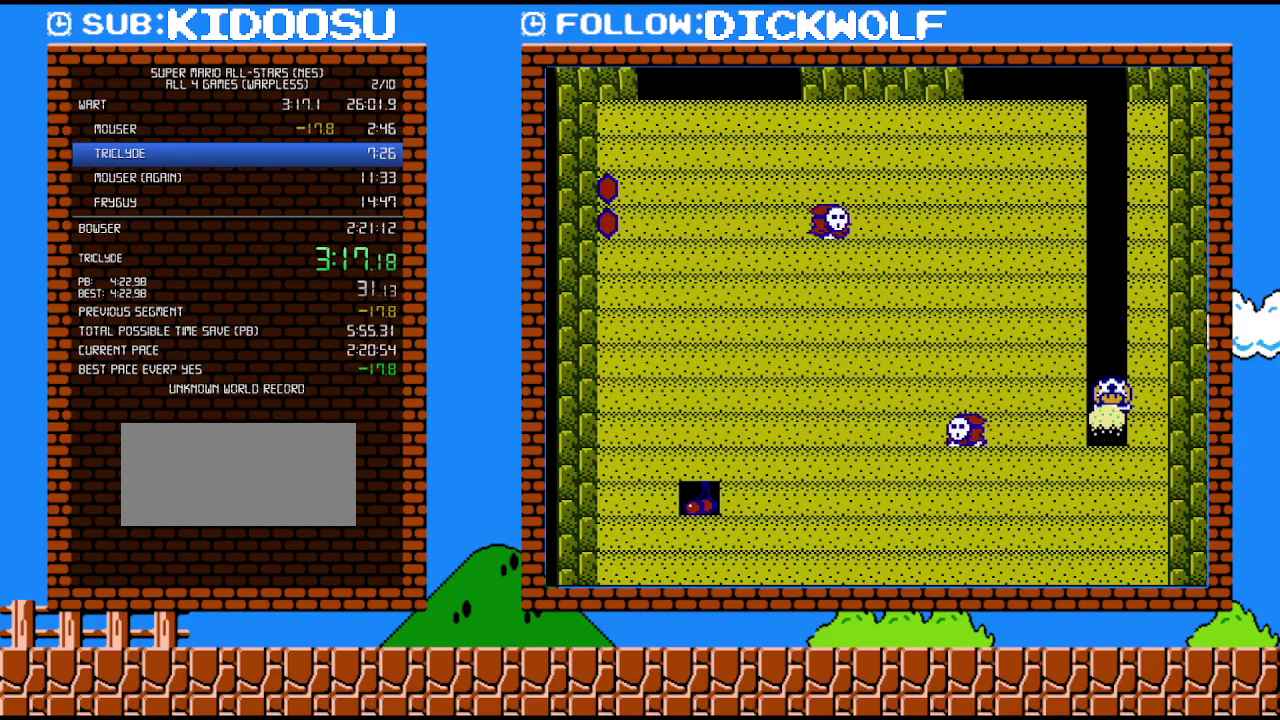
{"buttons": ["B"], "events": [[50, "B", "up"], [417, "B", "down"]]}
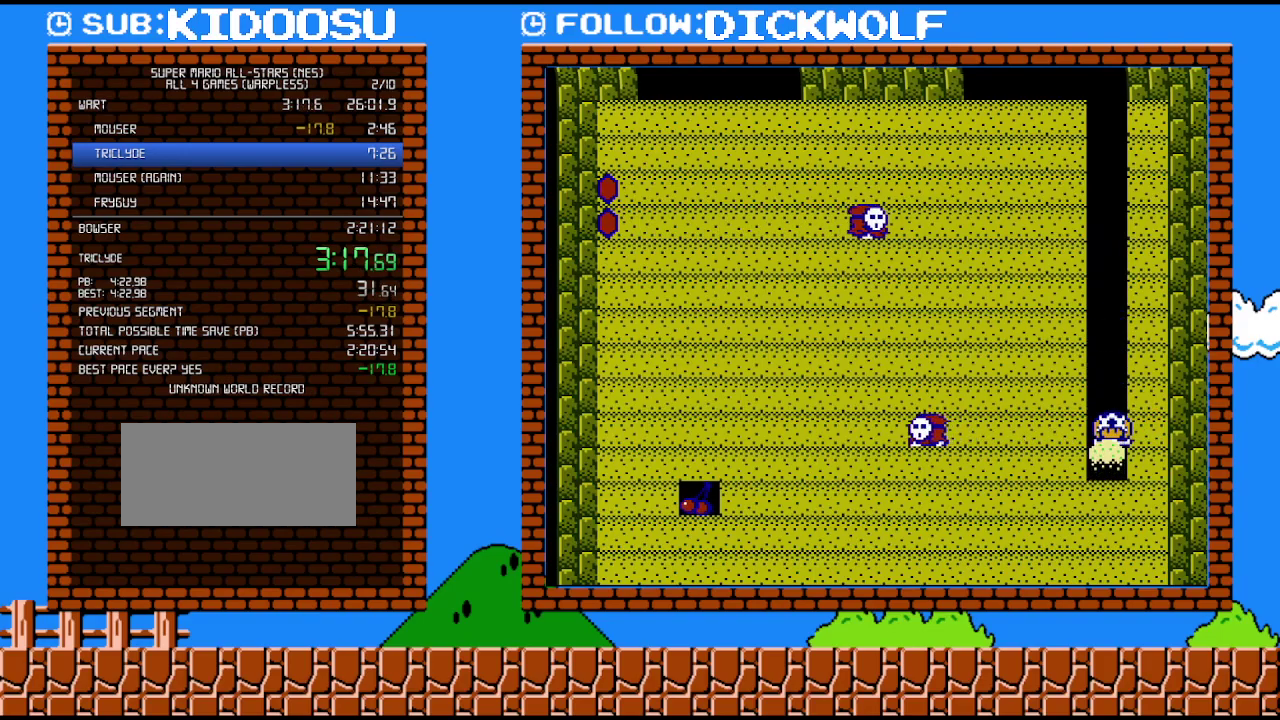
{"buttons": ["B"], "events": [[83, "B", "up"], [450, "B", "down"]]}
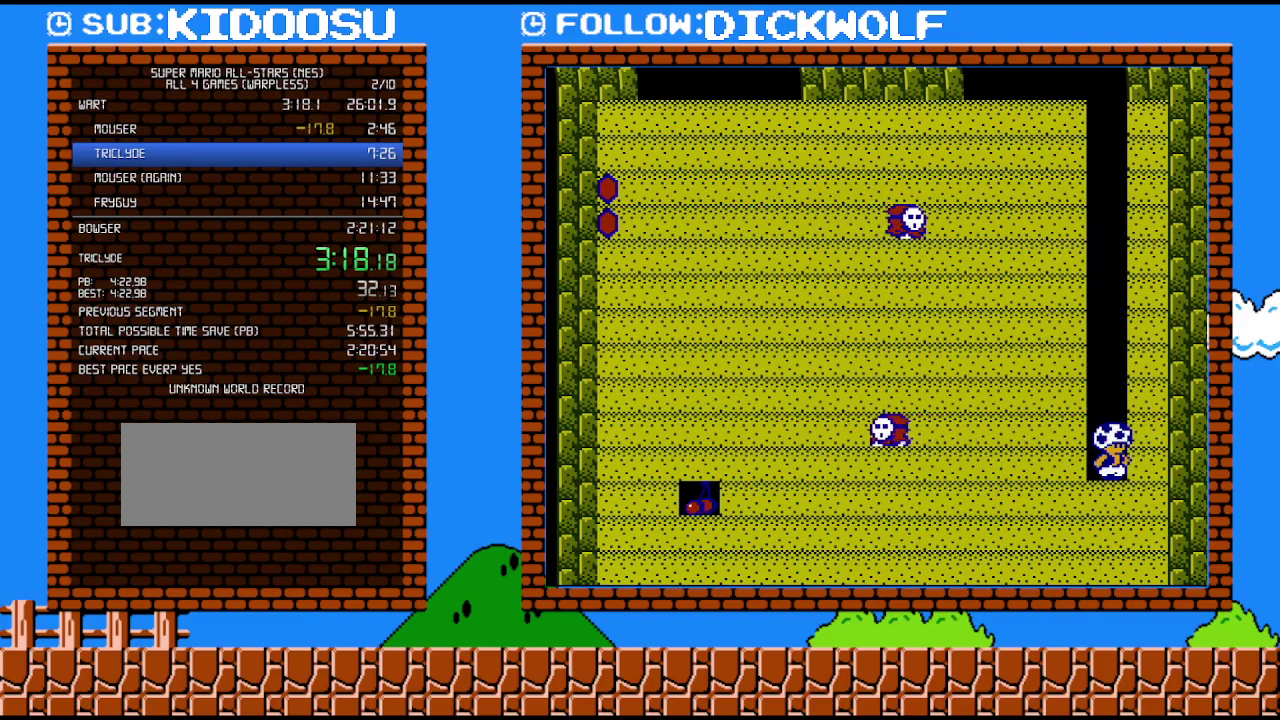
{"buttons": [], "events": [[133, "B", "up"], [267, "B", "down"], [483, "B", "up"]]}
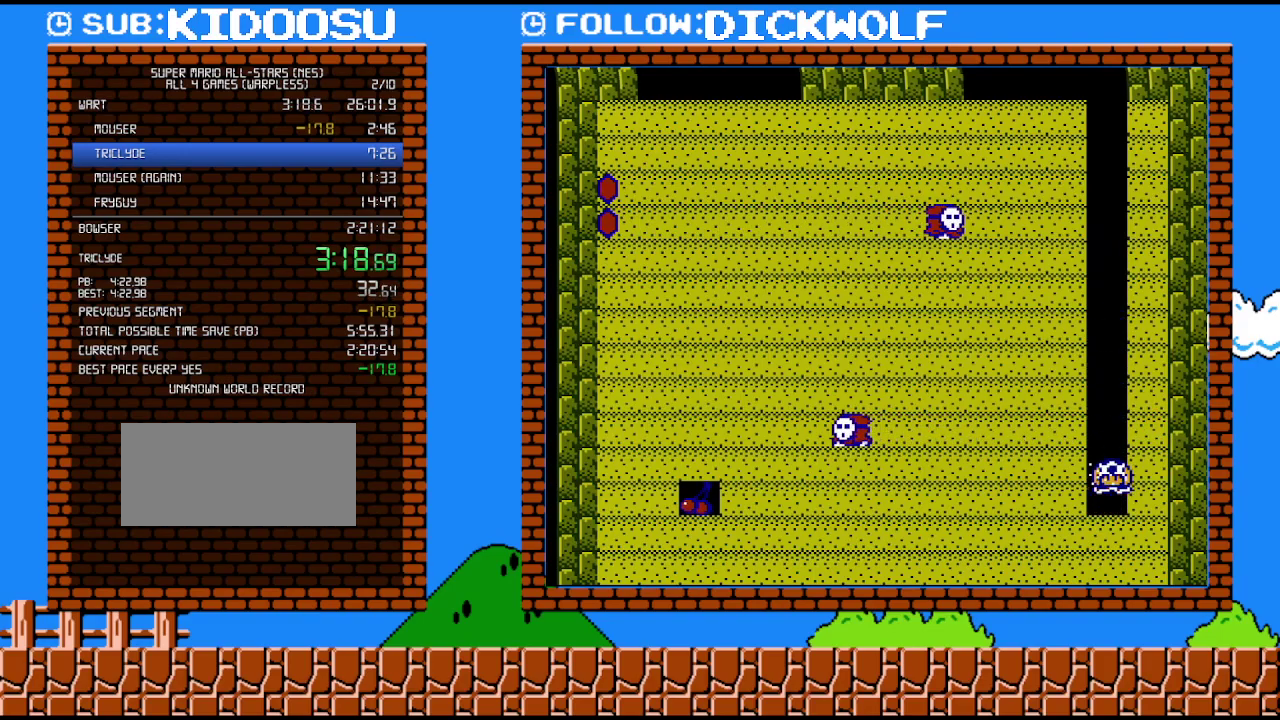
{"buttons": ["B"], "events": [[383, "B", "down"]]}
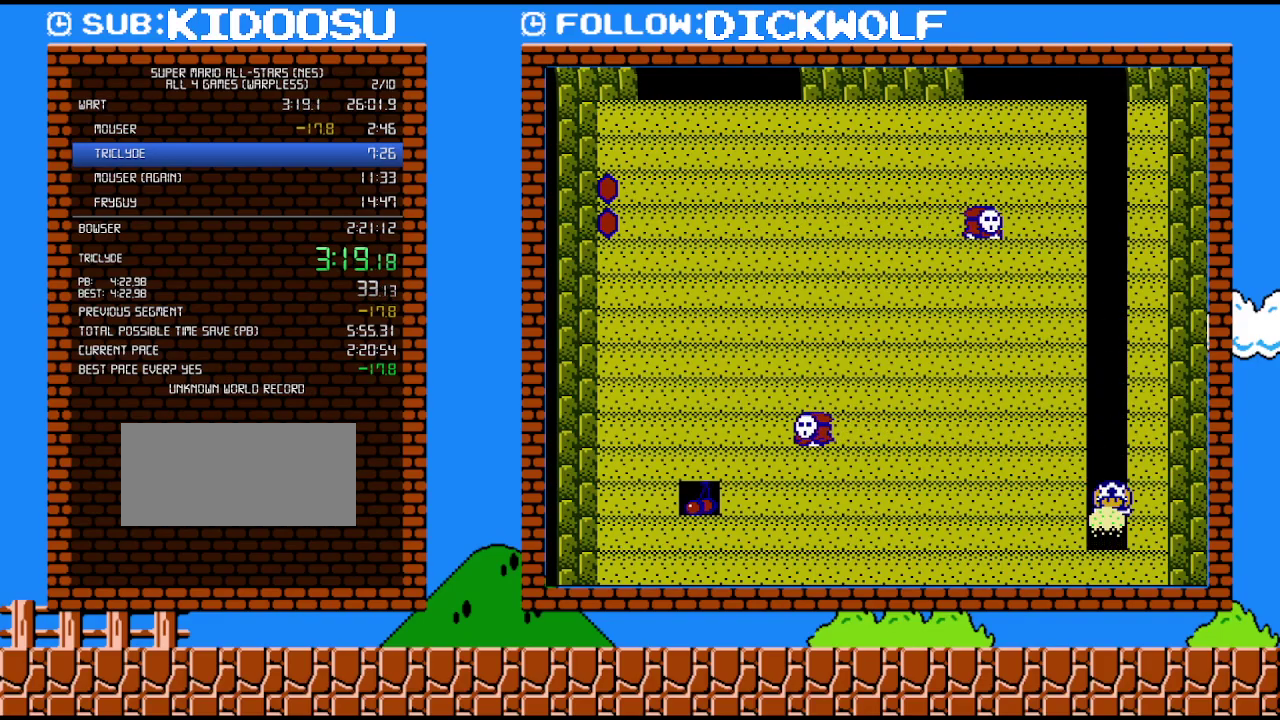
{"buttons": [], "events": [[50, "B", "up"]]}
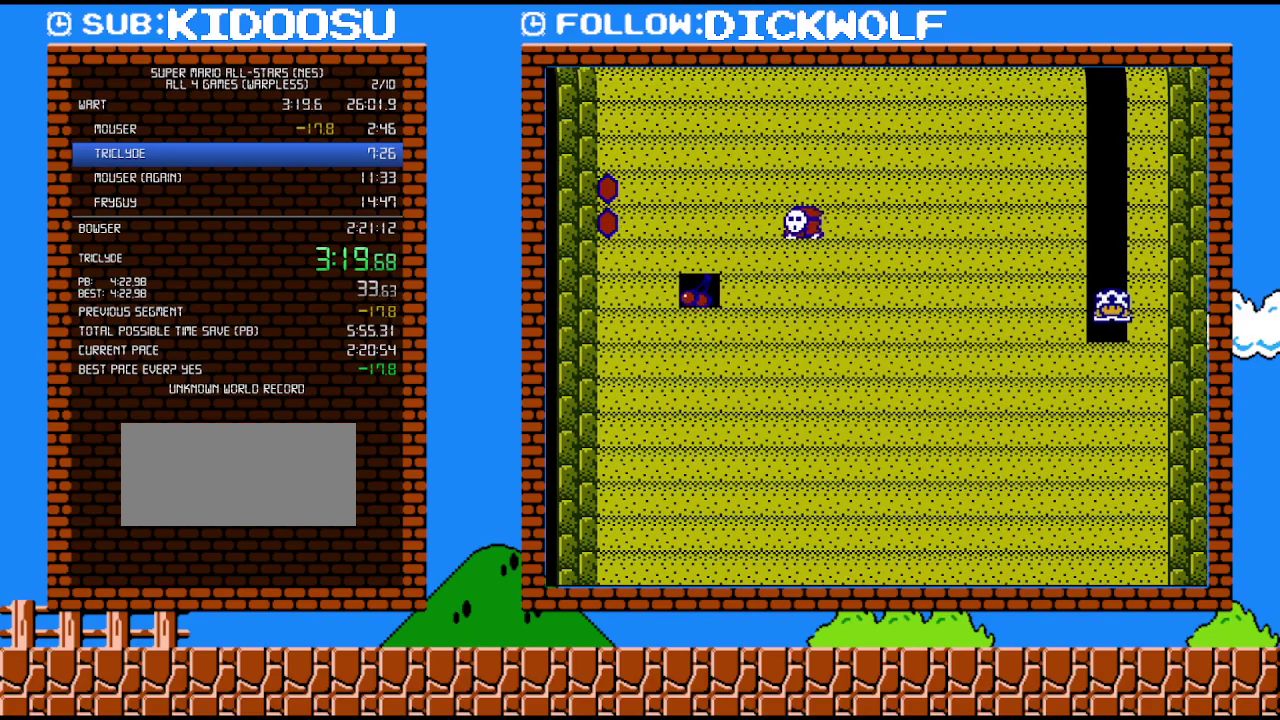
{"buttons": ["B"], "events": [[417, "B", "down"]]}
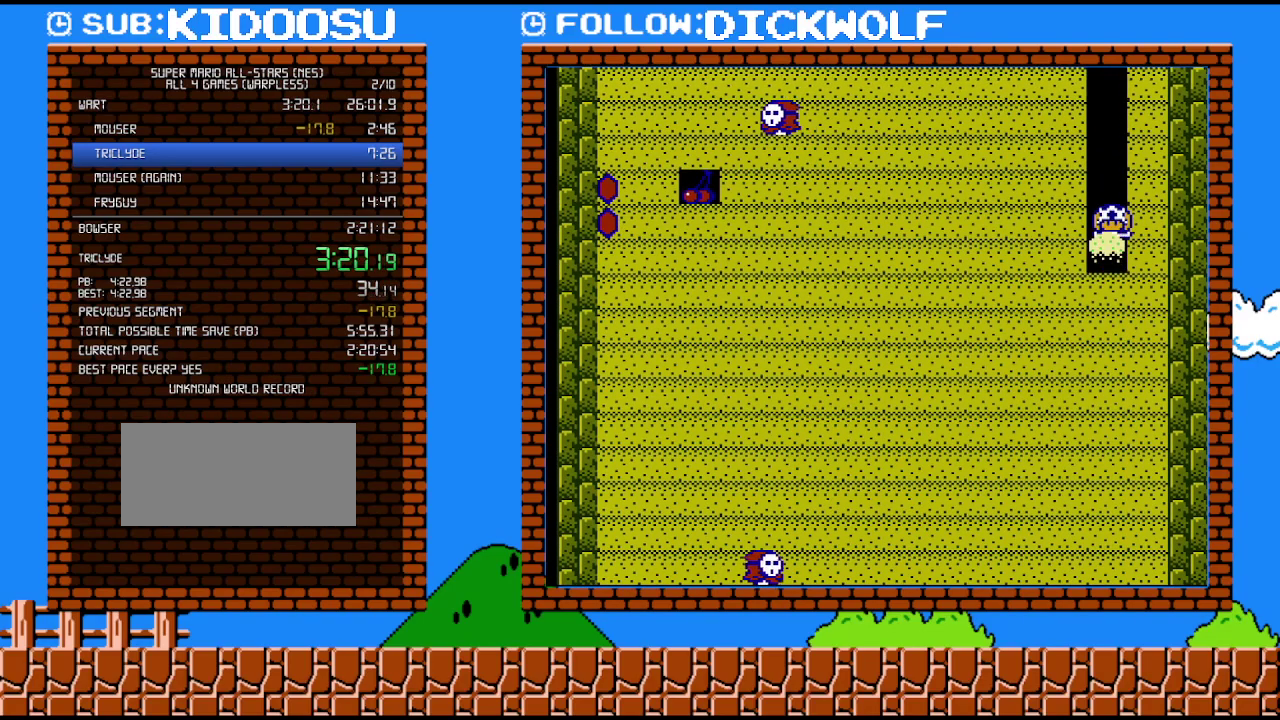
{"buttons": ["B"], "events": [[83, "B", "up"], [483, "B", "down"]]}
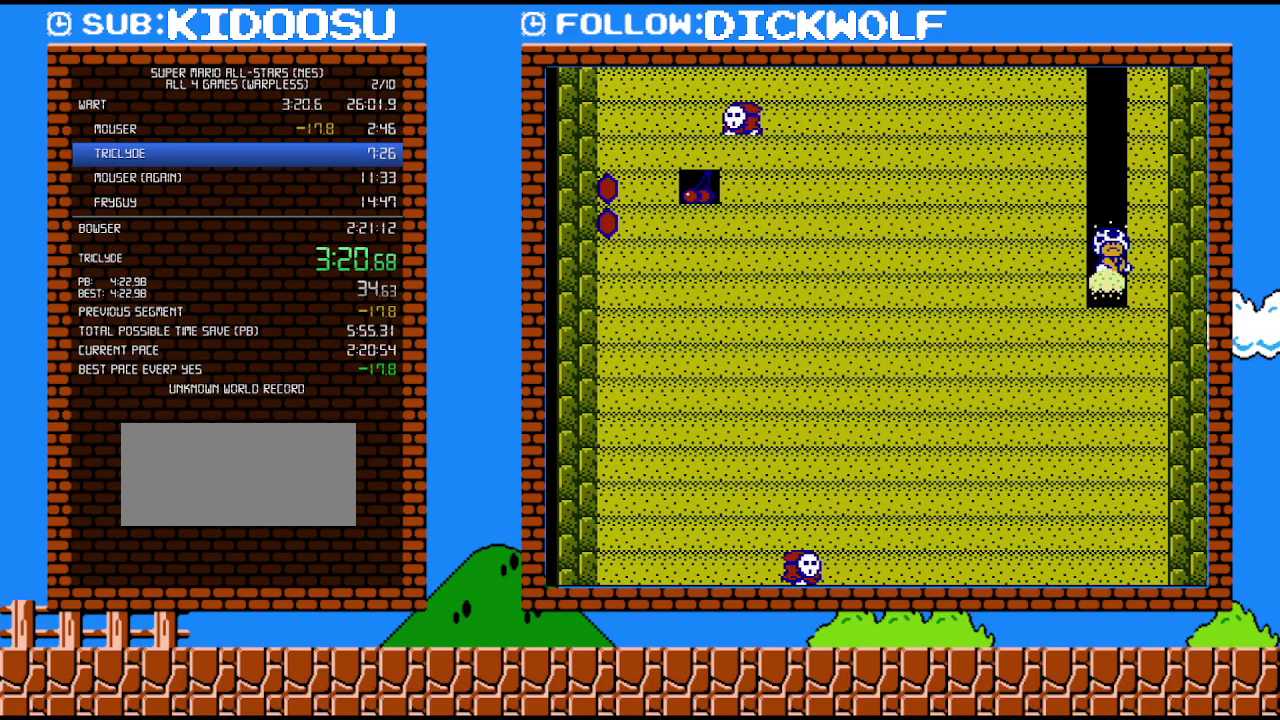
{"buttons": [], "events": [[133, "B", "up"]]}
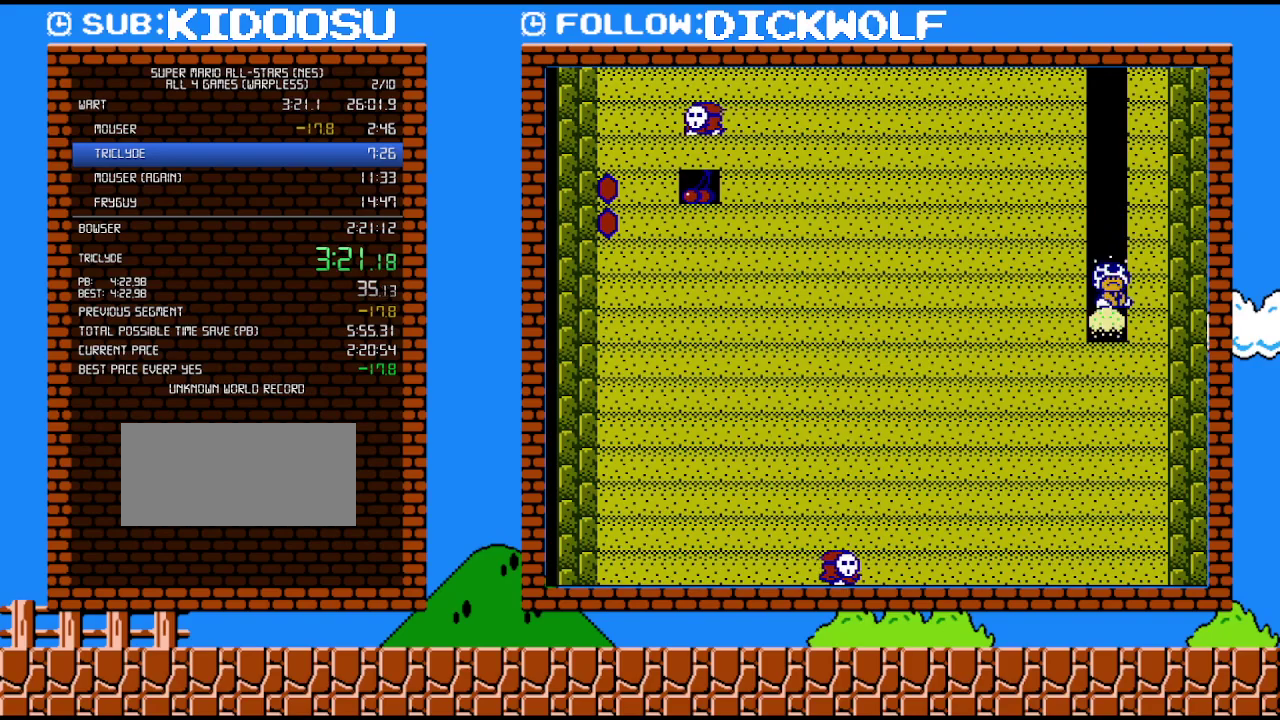
{"buttons": [], "events": [[17, "B", "down"], [167, "B", "up"]]}
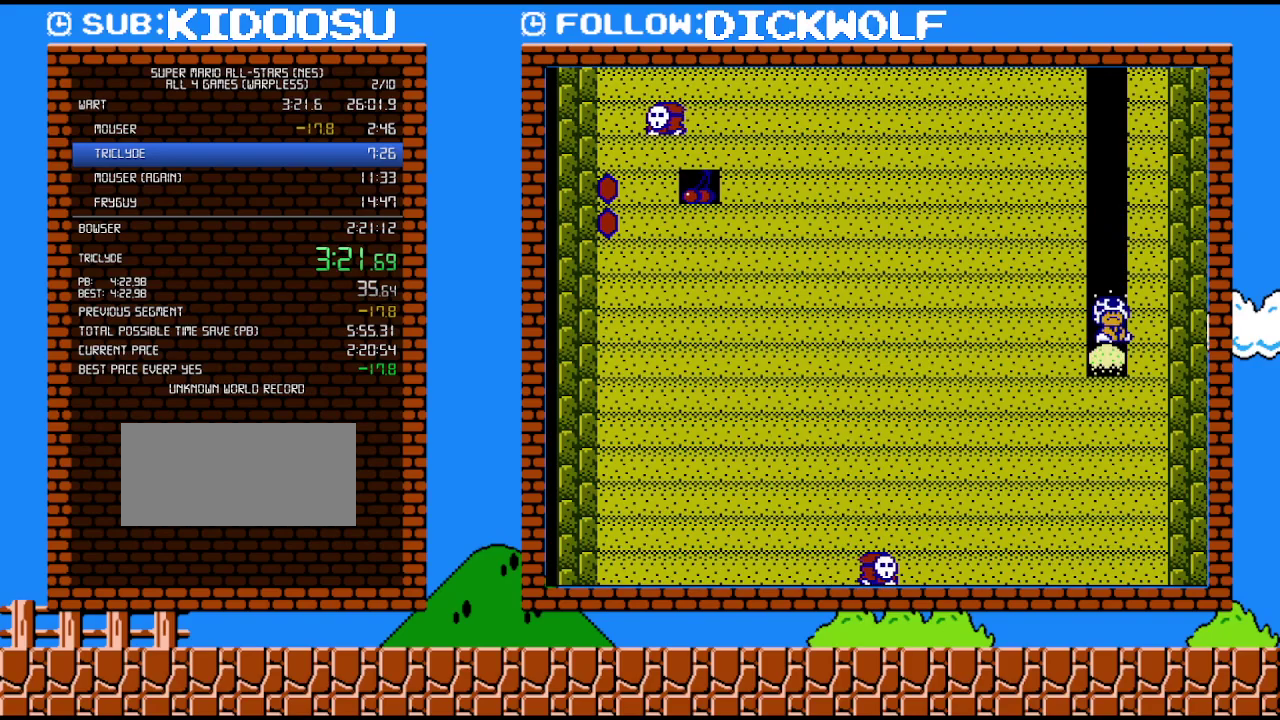
{"buttons": [], "events": [[50, "B", "down"], [233, "B", "up"]]}
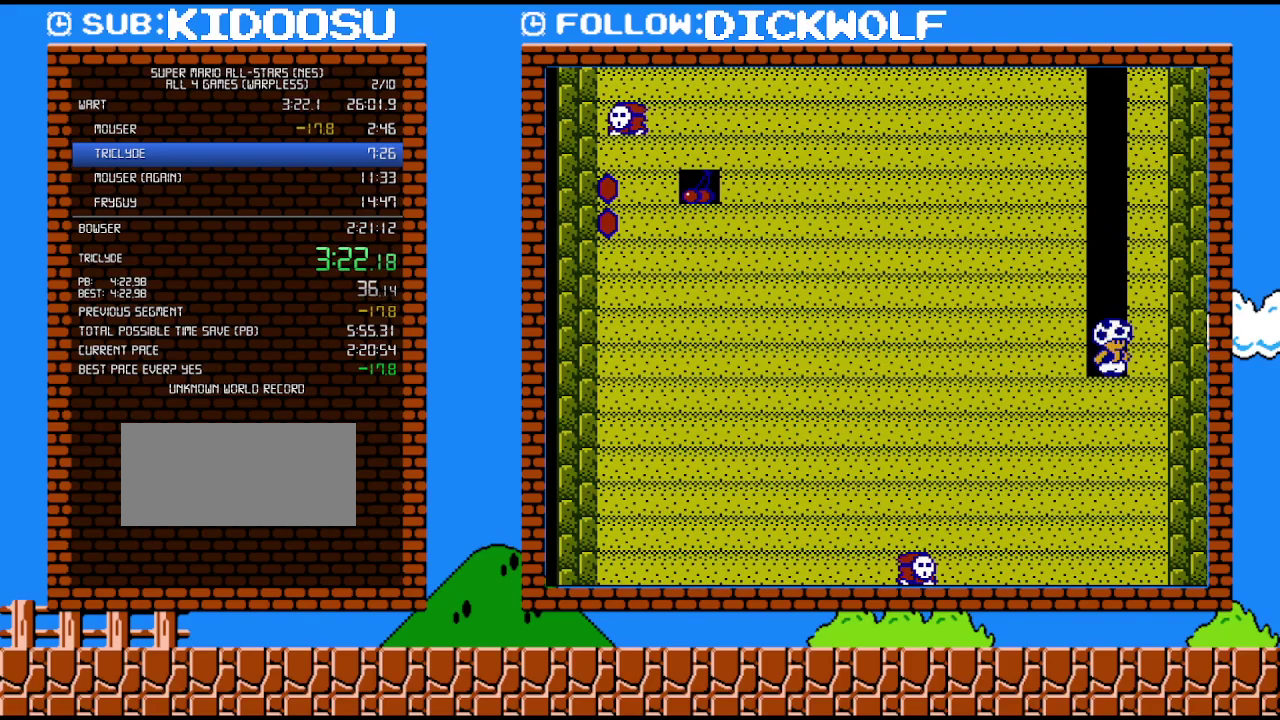
{"buttons": [], "events": [[100, "B", "down"], [300, "B", "up"]]}
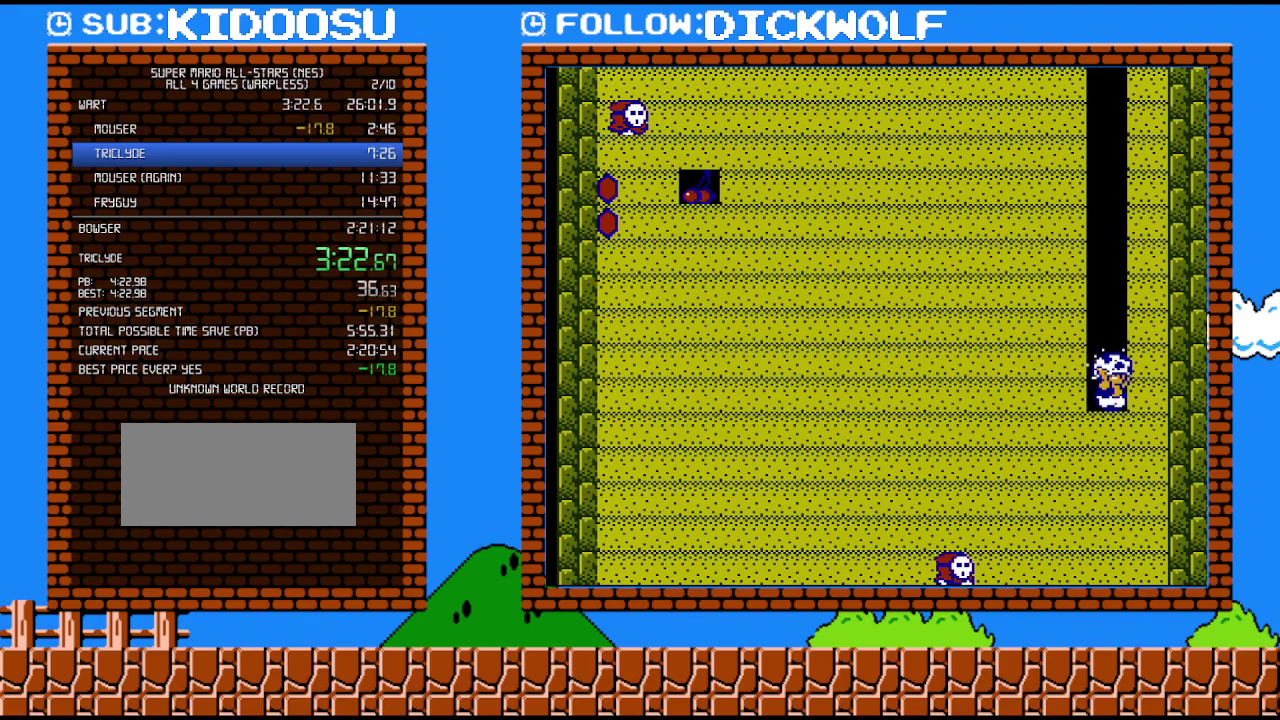
{"buttons": [], "events": [[167, "B", "down"], [367, "B", "up"]]}
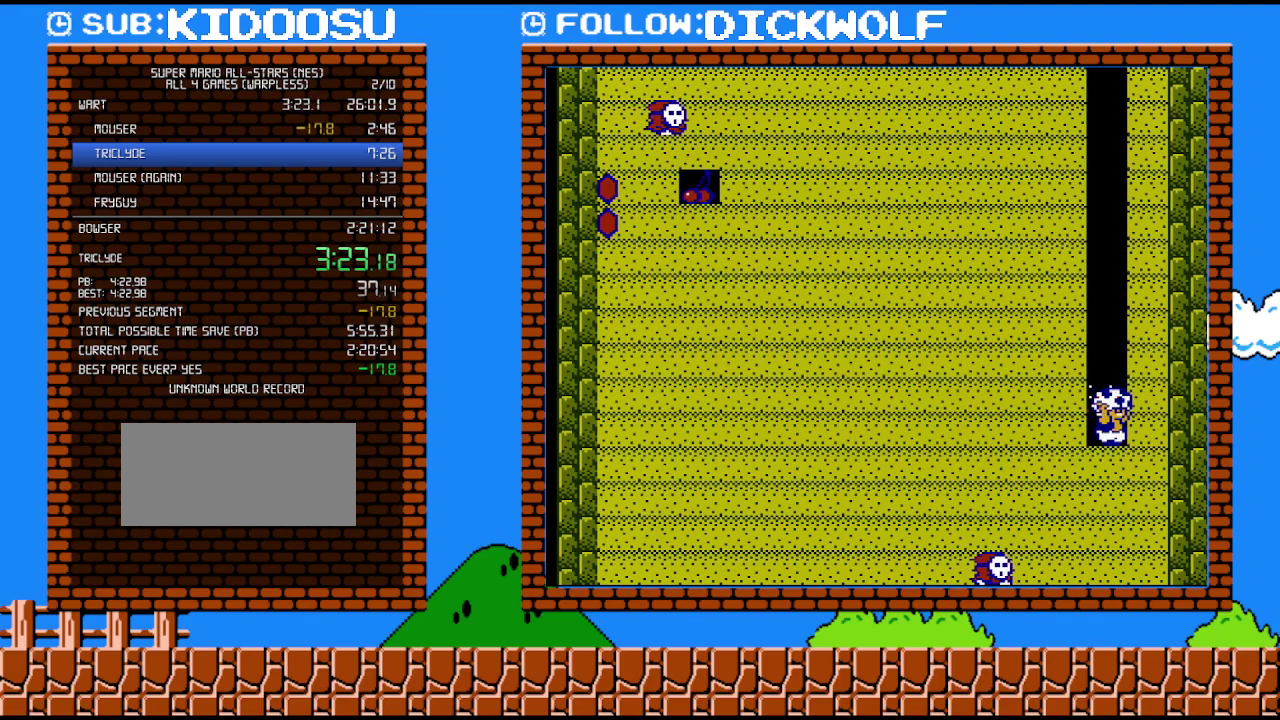
{"buttons": [], "events": [[200, "B", "down"], [383, "B", "up"]]}
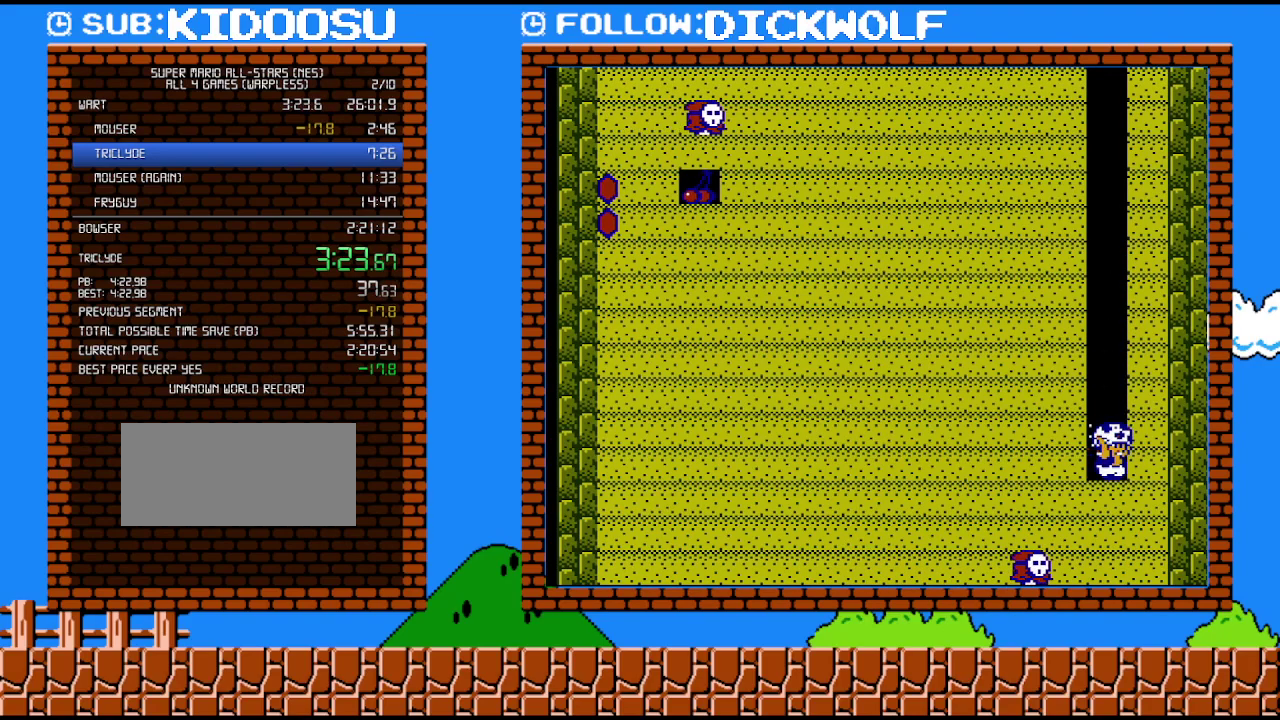
{"buttons": ["B"], "events": [[267, "B", "down"]]}
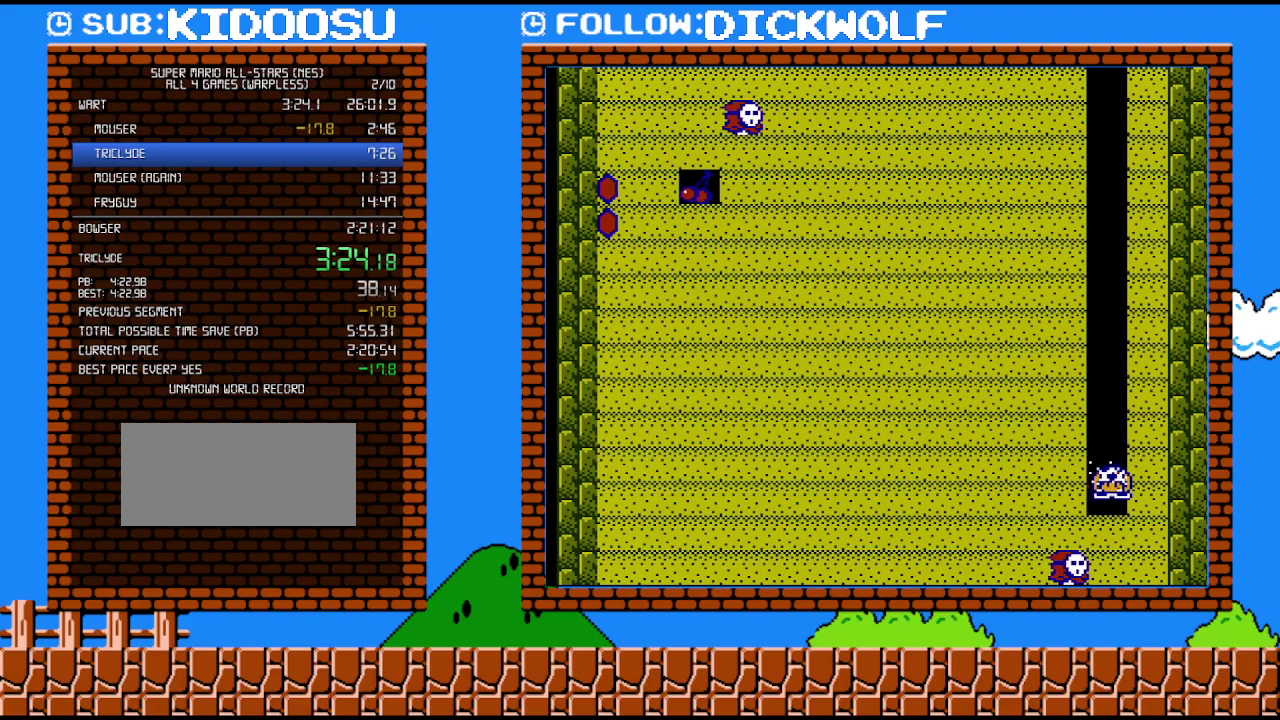
{"buttons": ["B"], "events": []}
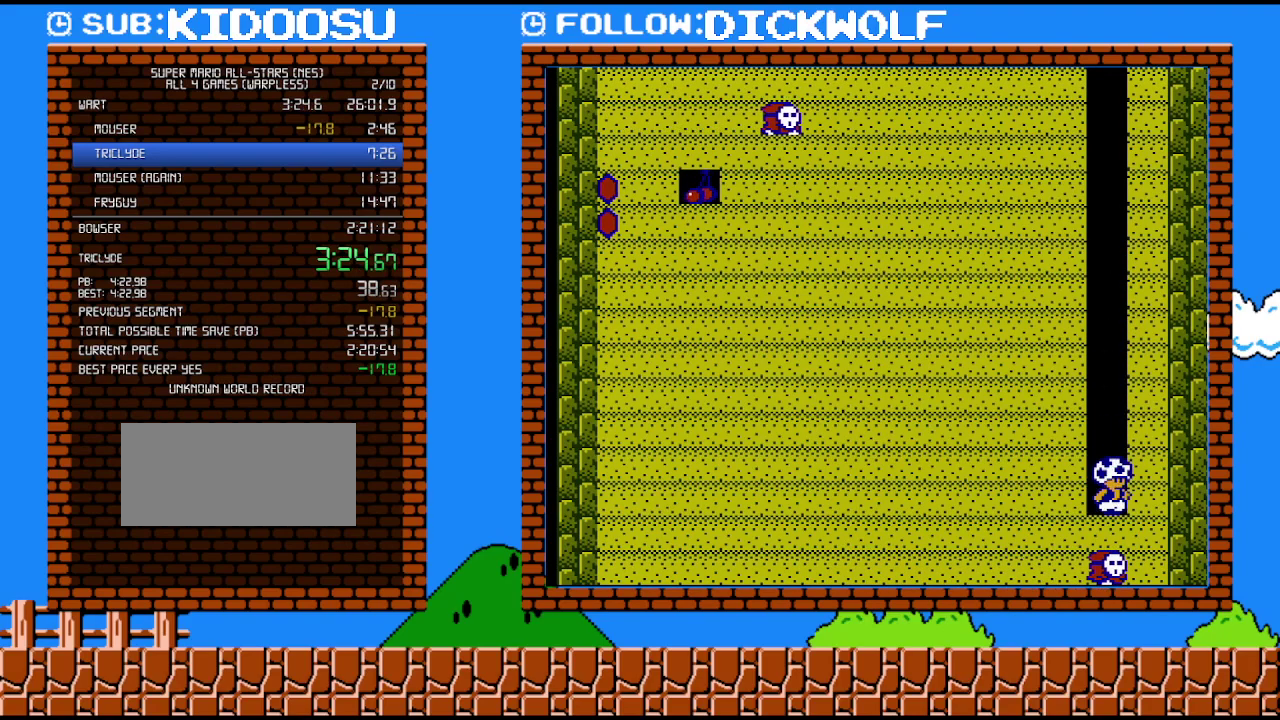
{"buttons": ["B"], "events": []}
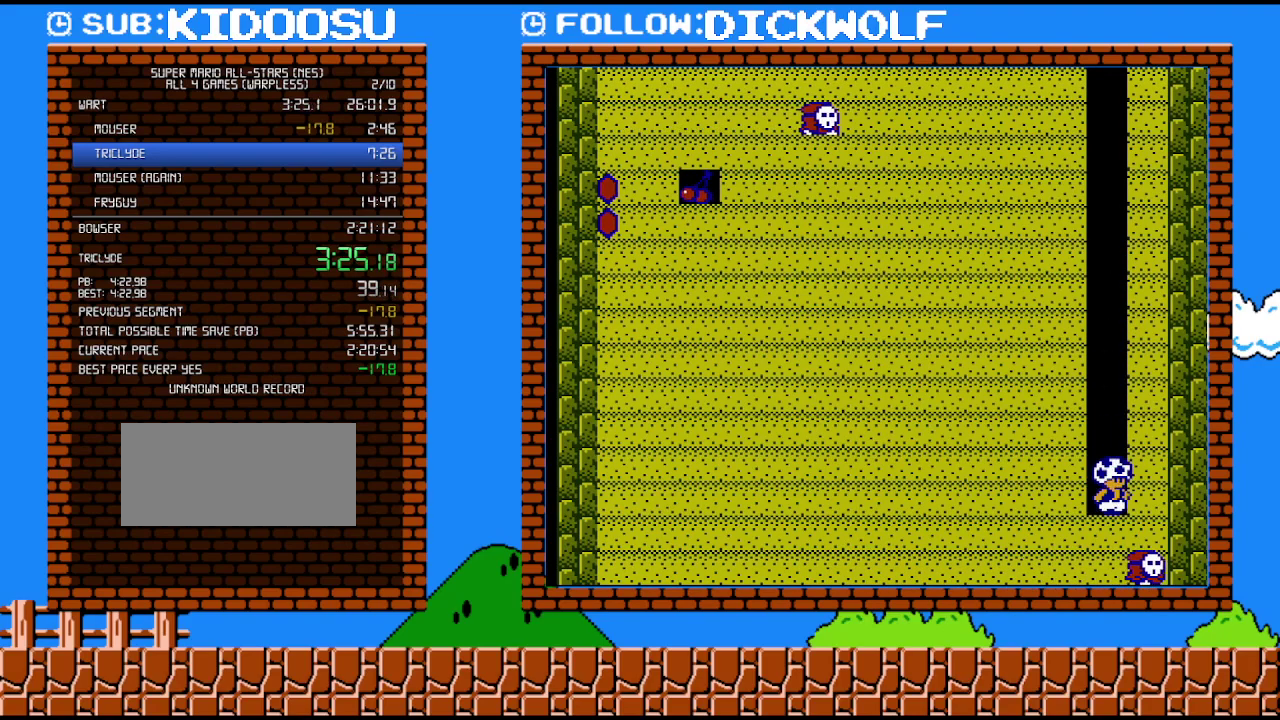
{"buttons": ["B"], "events": []}
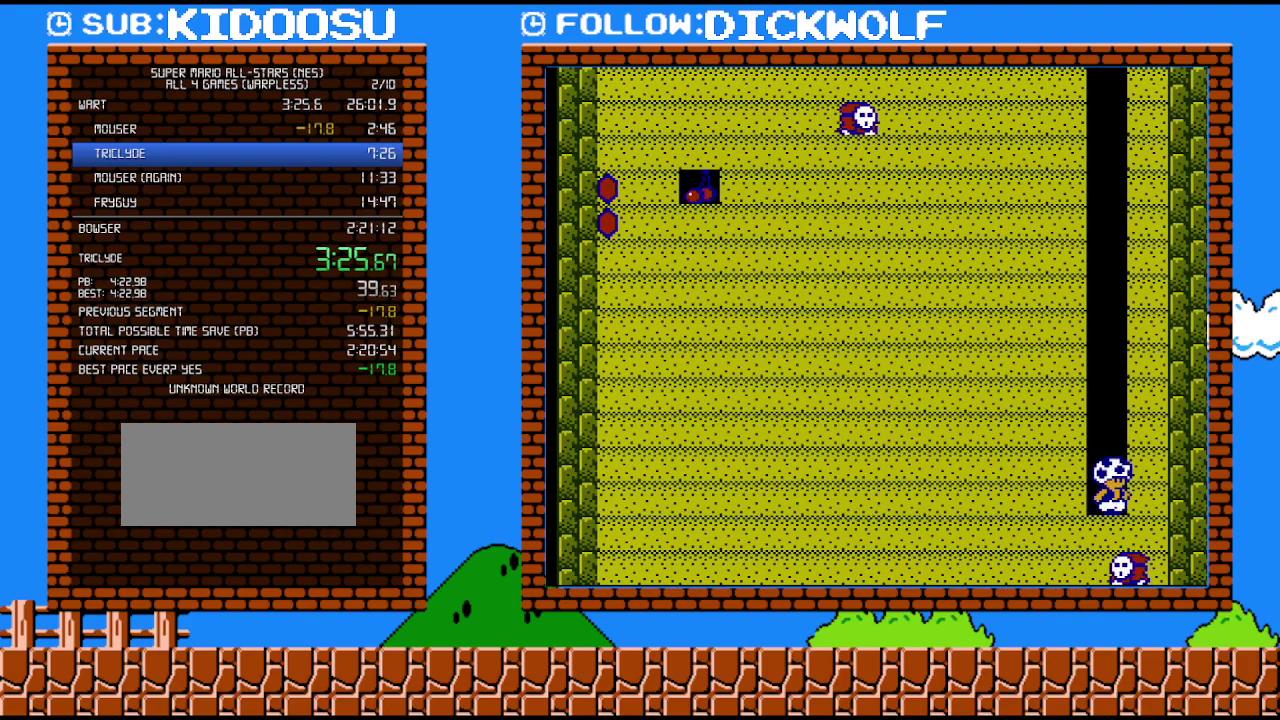
{"buttons": ["B"], "events": [[50, "B", "up"], [167, "B", "down"]]}
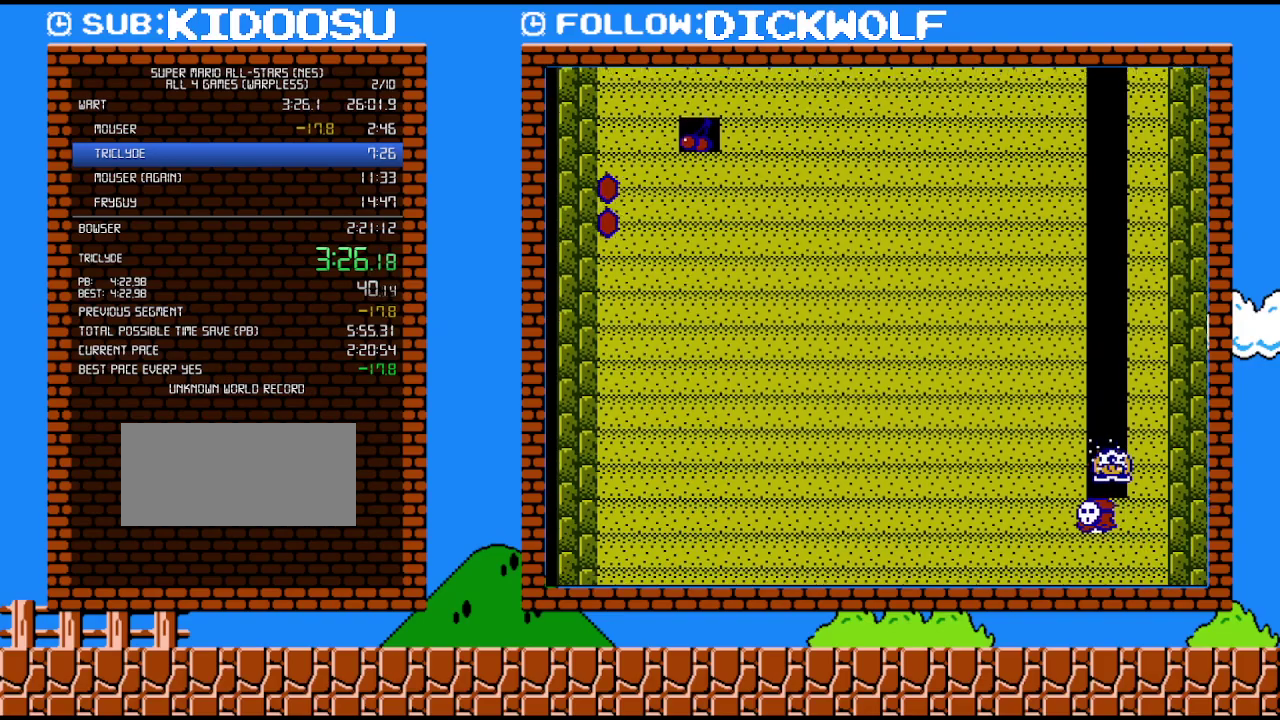
{"buttons": ["B"], "events": []}